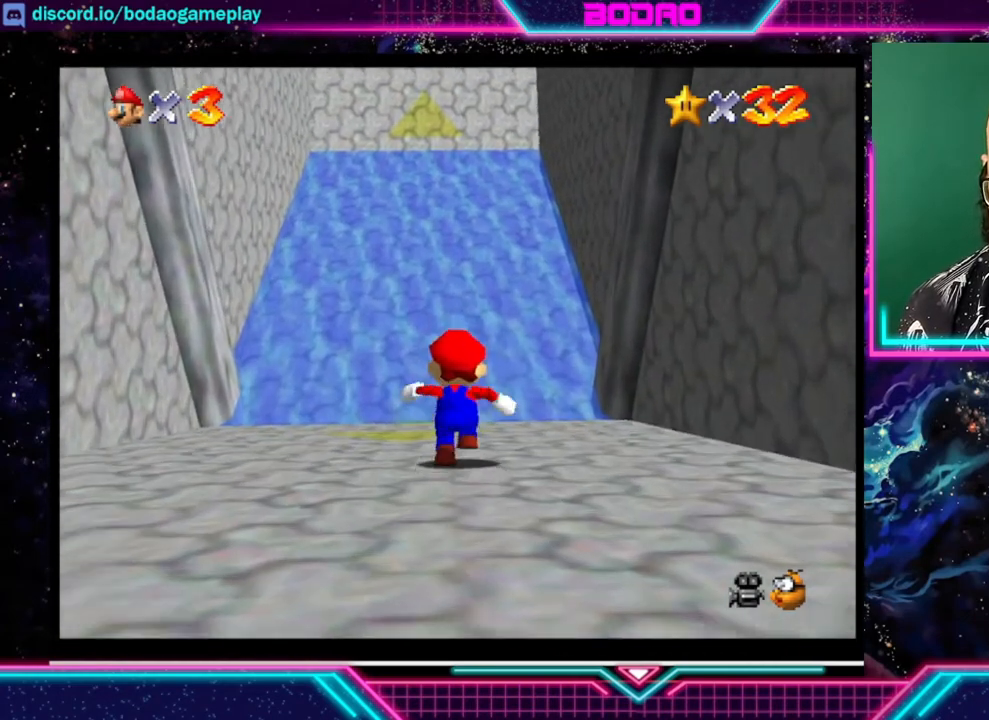
Gameplay with a controller (Xbox layout); each line is a JSON object with the inputs held at the frame after it. "events" lists button and stick changes between this image and that frame as [ms after this image, input, new state], when the widget could be followed in between. Not read: L3 R3 right_stick.
{"buttons": [], "left_stick": "up", "events": [[360, "A", "down"], [440, "A", "up"]]}
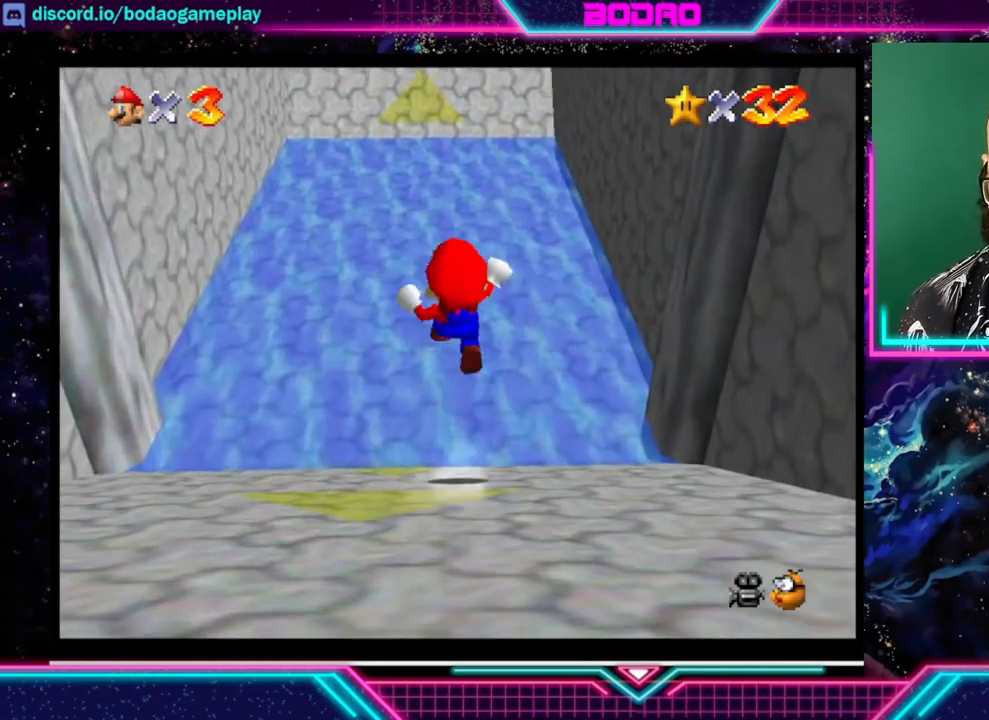
{"buttons": [], "left_stick": "up", "events": []}
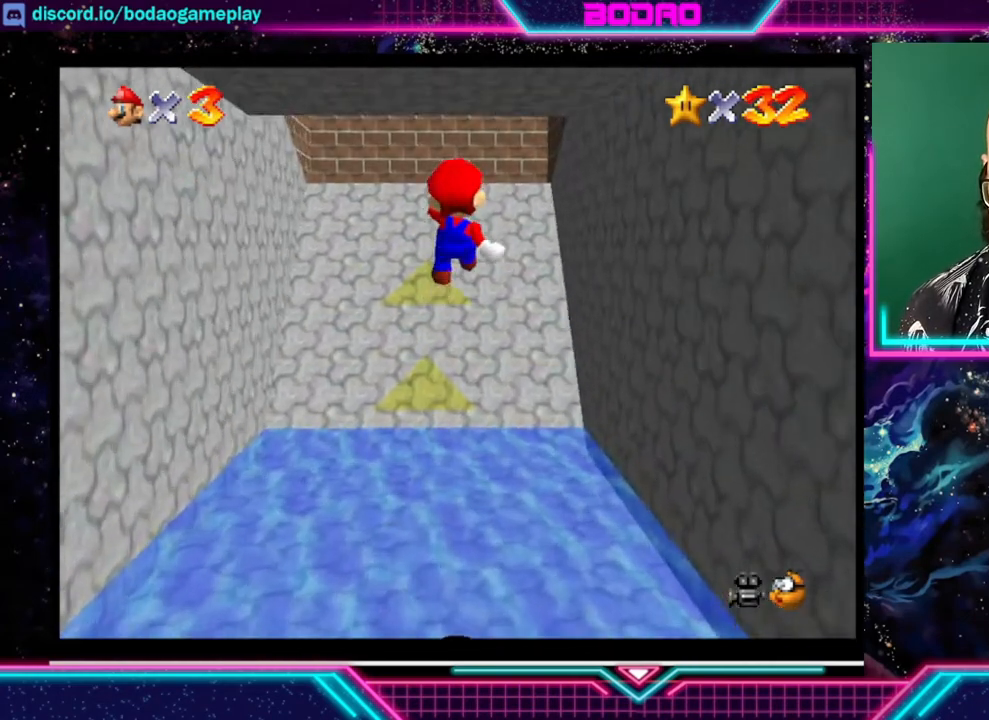
{"buttons": [], "left_stick": "up", "events": []}
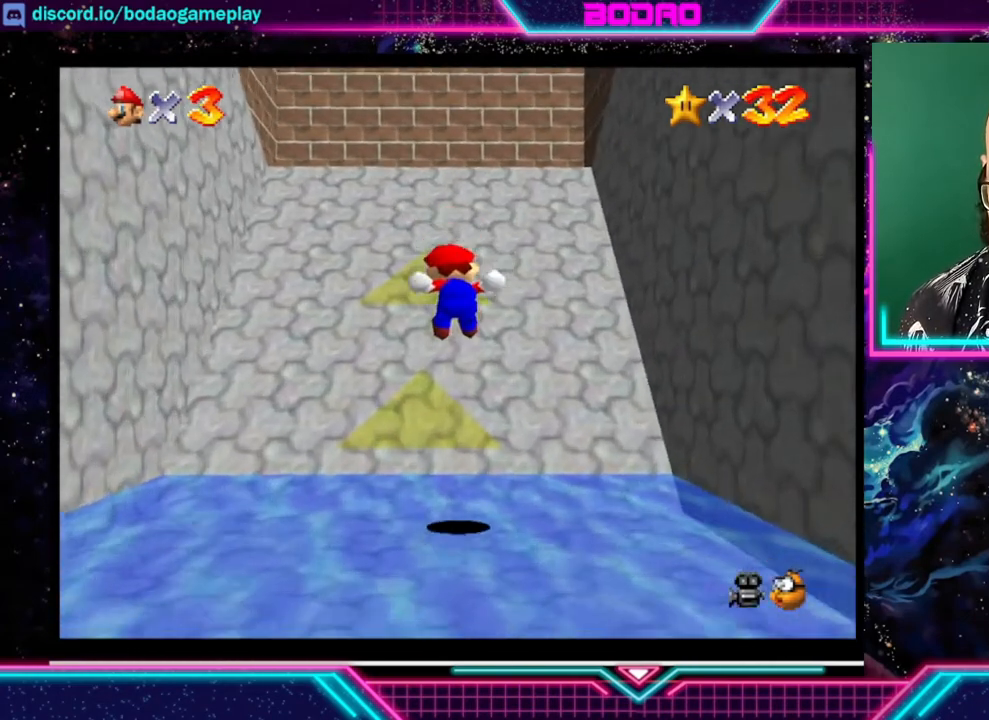
{"buttons": [], "left_stick": "up", "events": []}
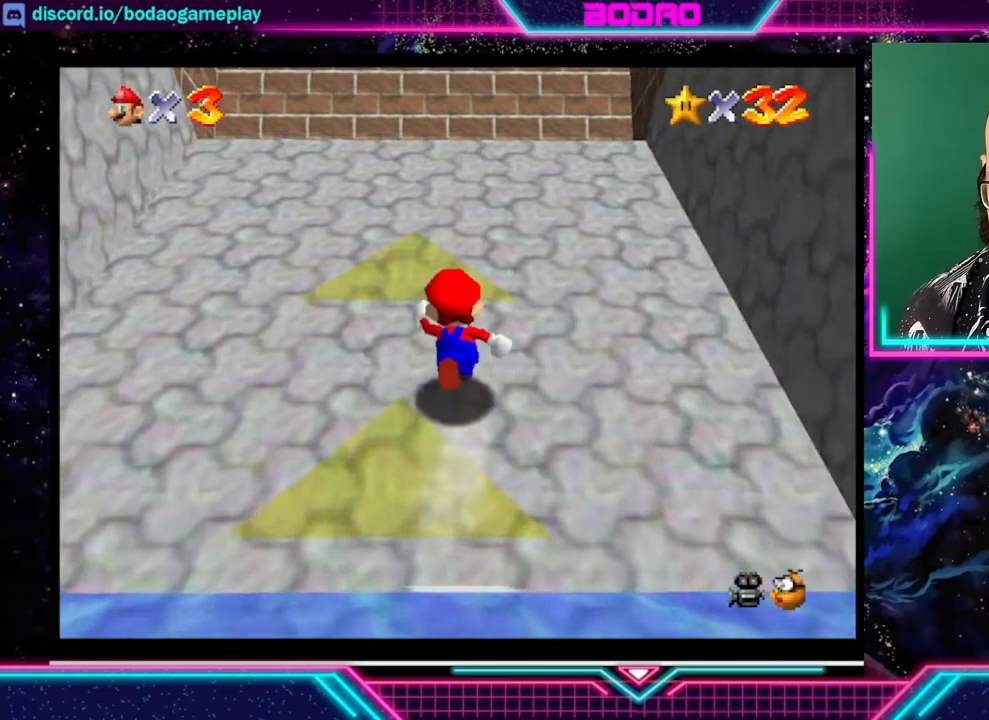
{"buttons": [], "left_stick": "up", "events": []}
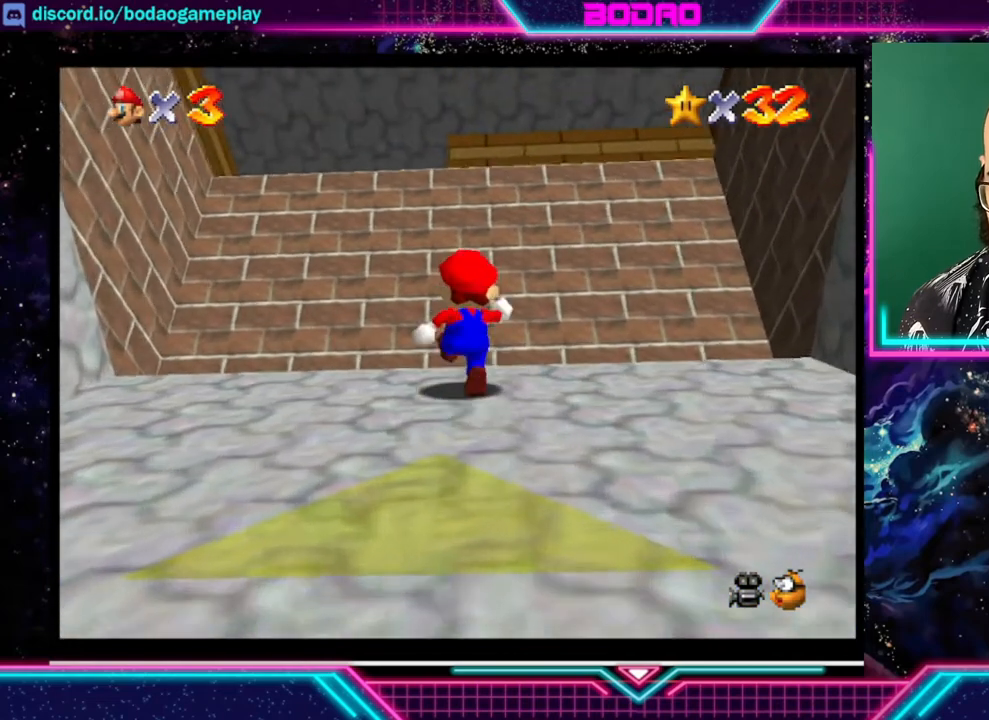
{"buttons": ["A"], "left_stick": "up", "events": [[280, "A", "down"]]}
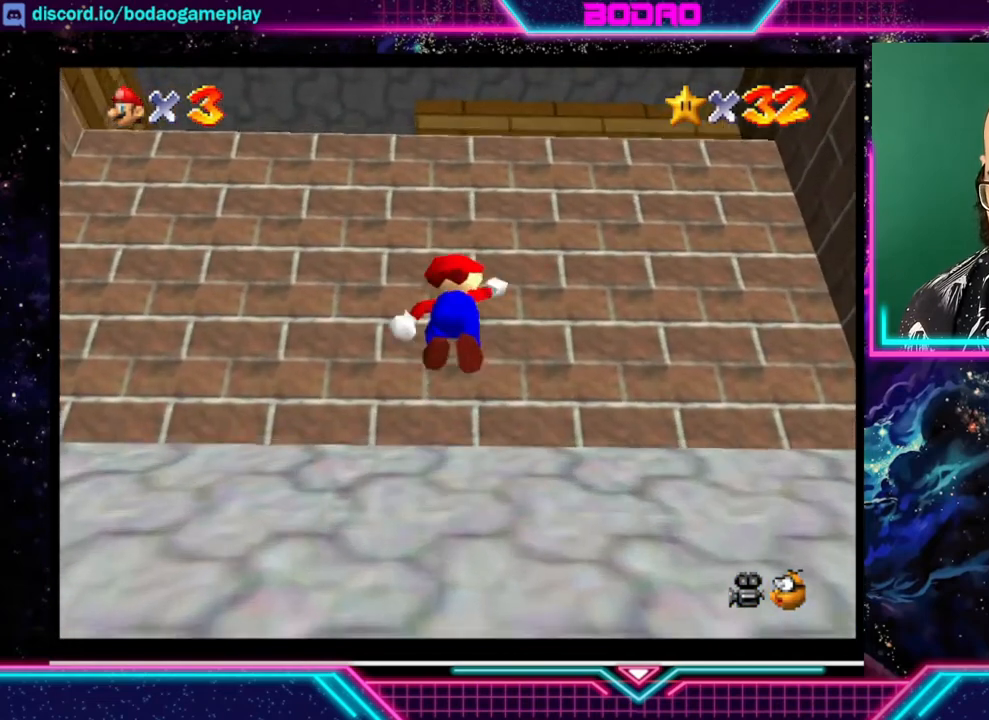
{"buttons": [], "left_stick": "up", "events": [[520, "A", "up"]]}
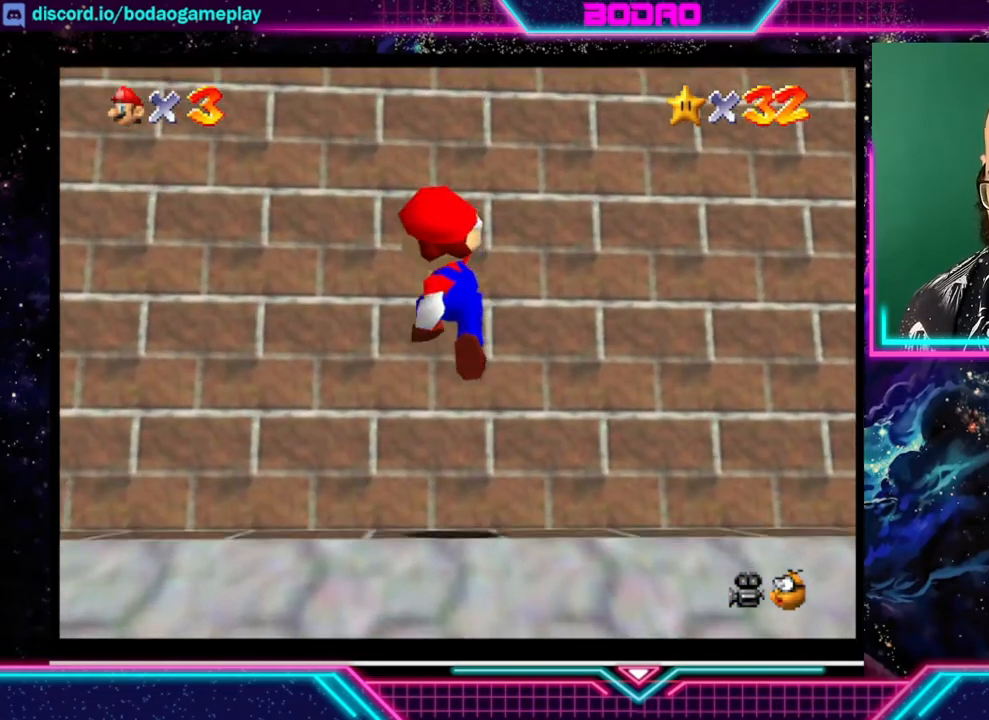
{"buttons": ["A"], "left_stick": "up", "events": [[120, "A", "down"]]}
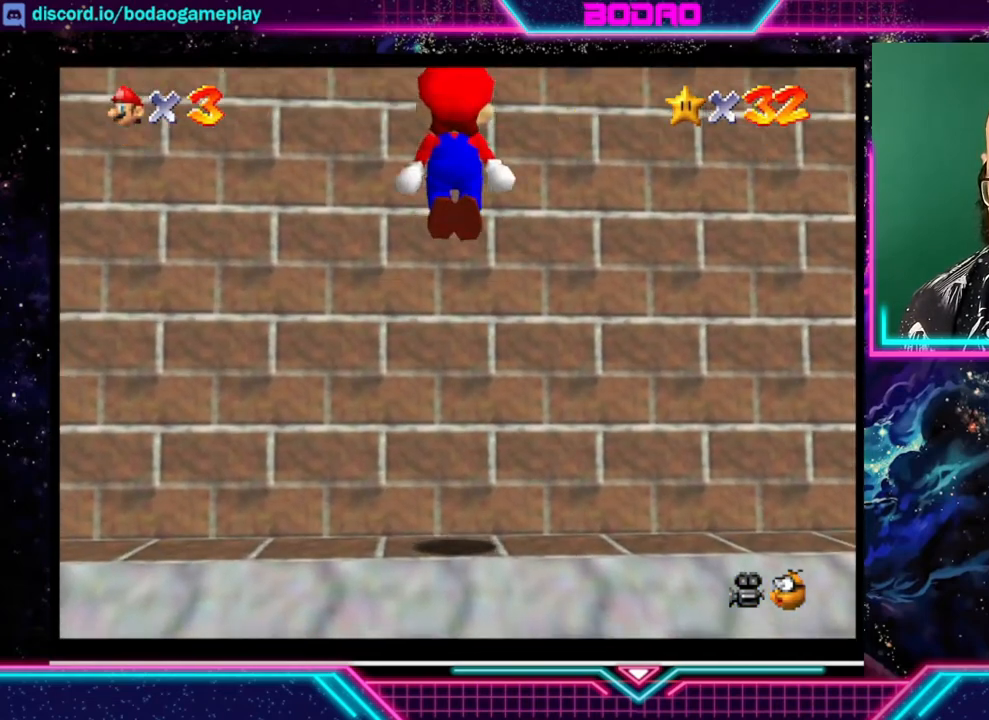
{"buttons": [], "left_stick": "up", "events": [[320, "A", "up"]]}
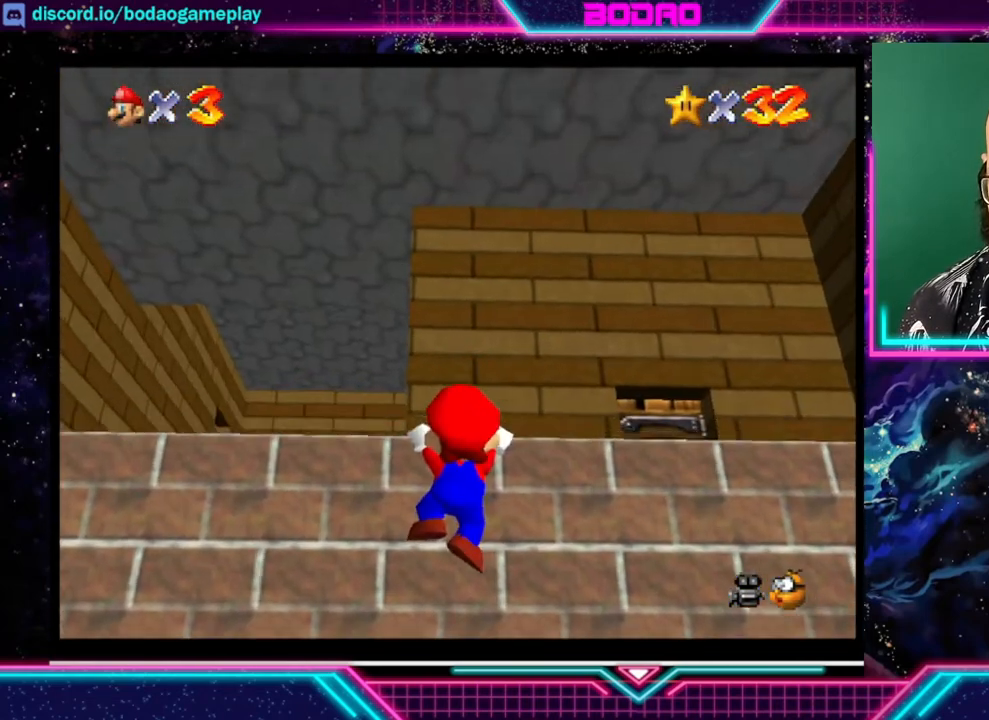
{"buttons": [], "left_stick": "center", "events": [[360, "left_stick", "center"]]}
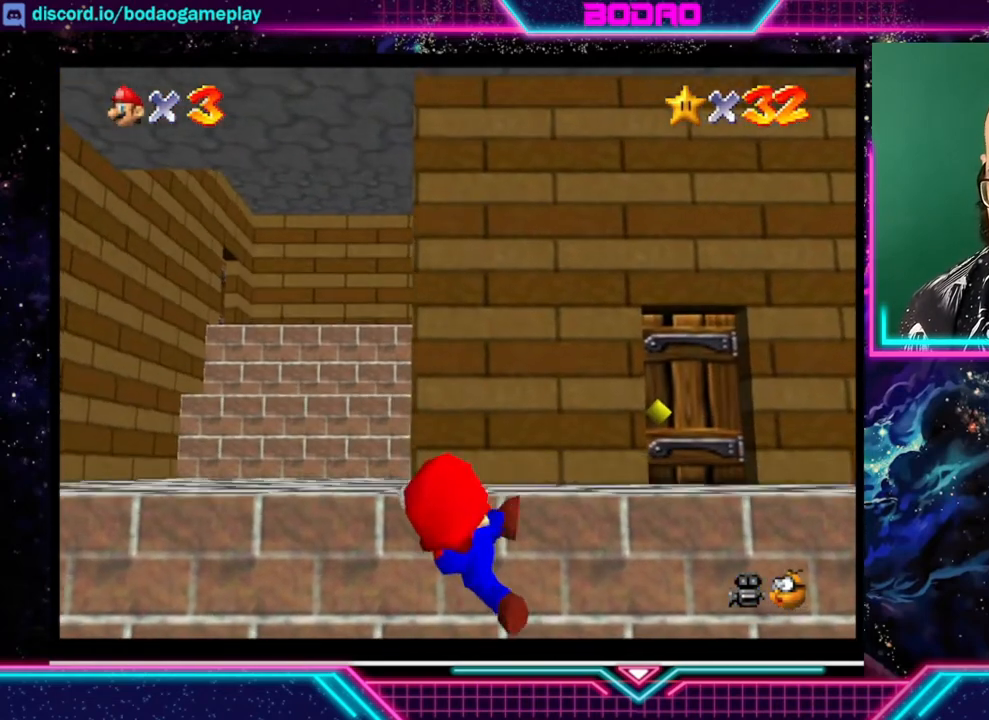
{"buttons": [], "left_stick": "up-right", "events": [[120, "left_stick", "up-right"]]}
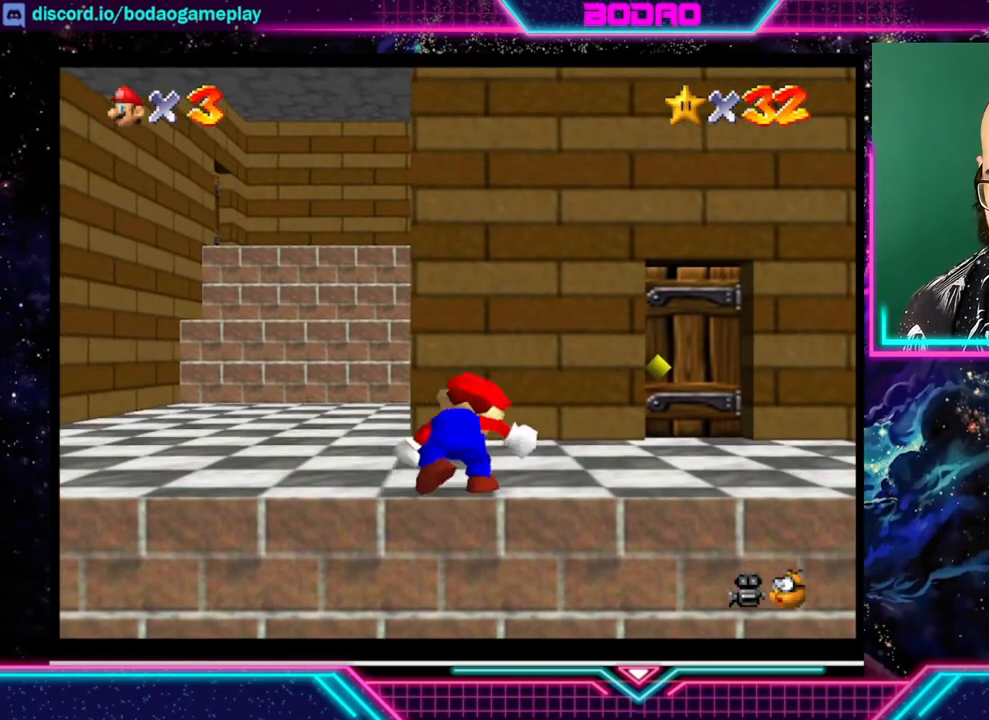
{"buttons": [], "left_stick": "up-right", "events": []}
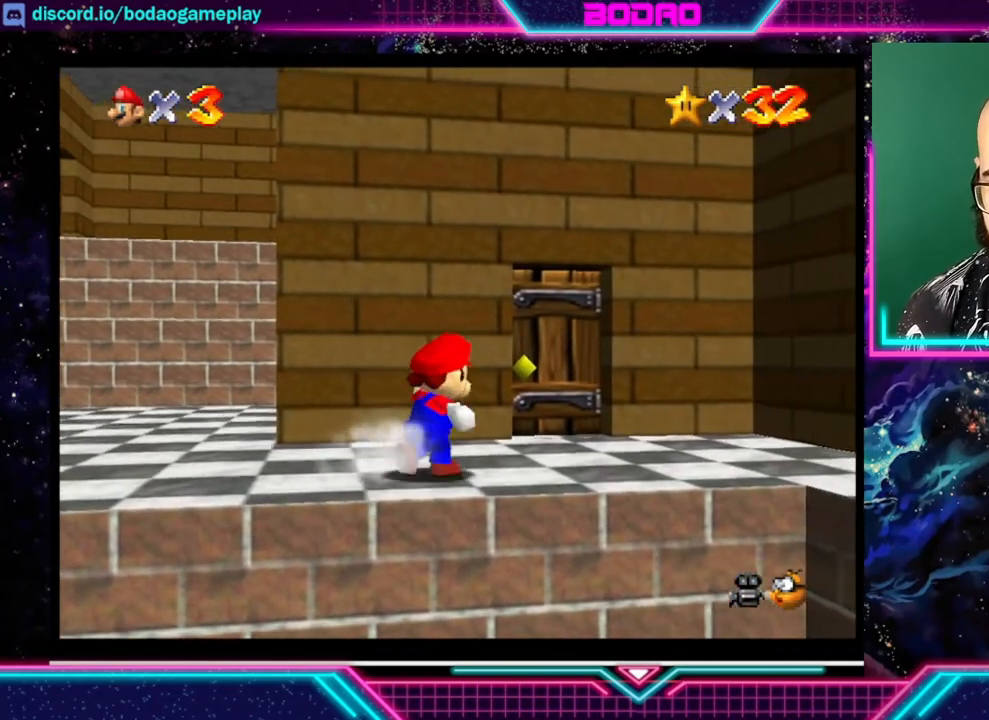
{"buttons": [], "left_stick": "up", "events": [[240, "left_stick", "up"]]}
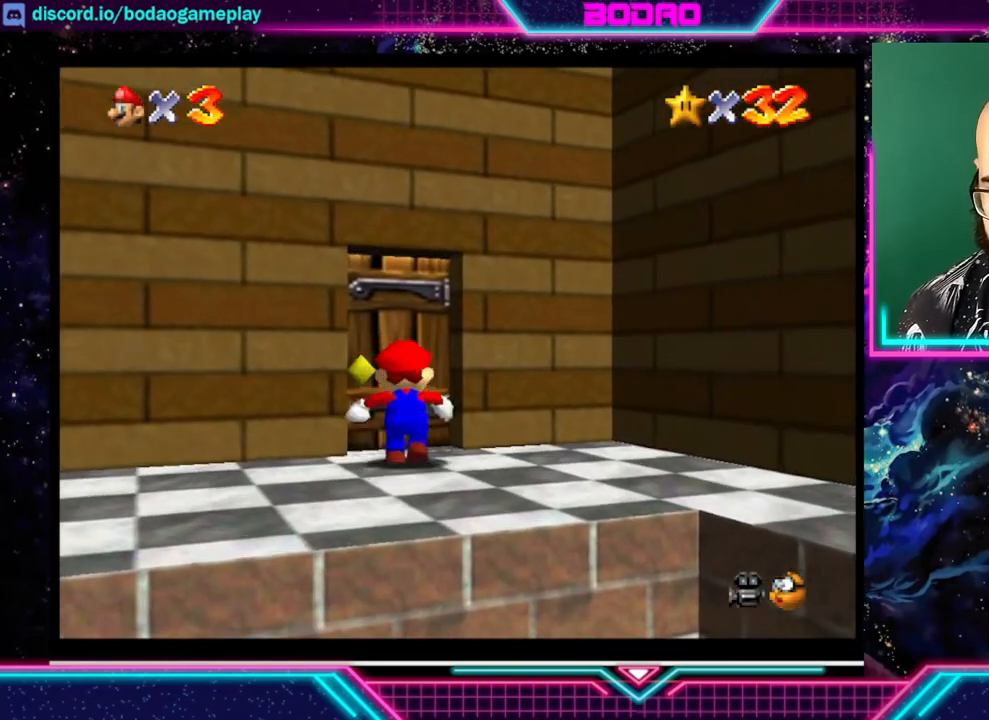
{"buttons": [], "left_stick": "up", "events": []}
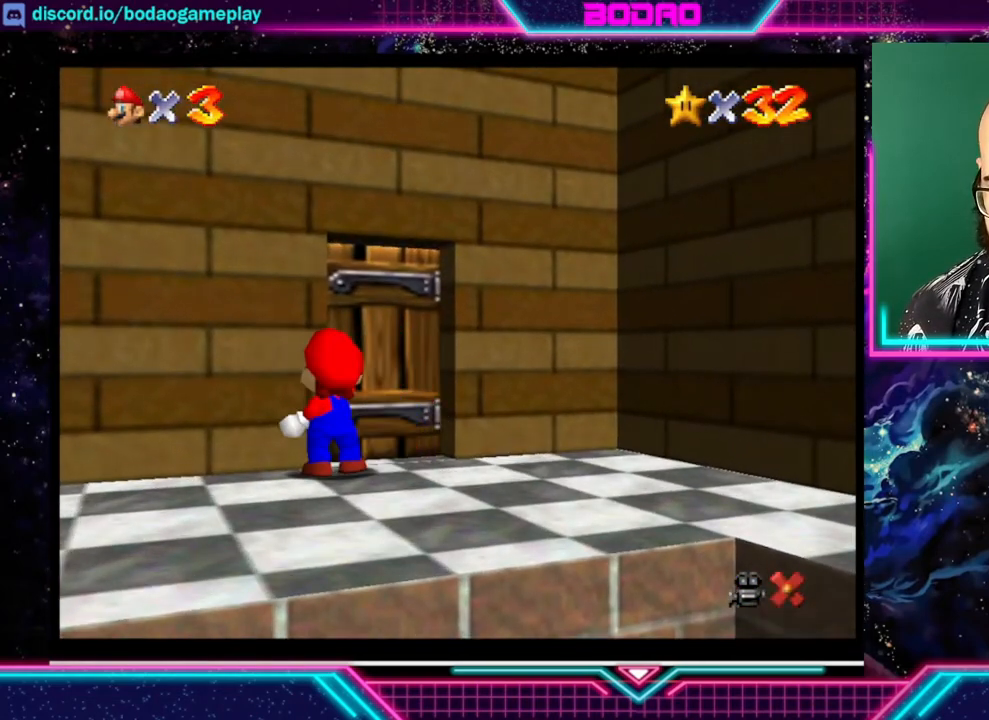
{"buttons": [], "left_stick": "center", "events": [[40, "left_stick", "center"]]}
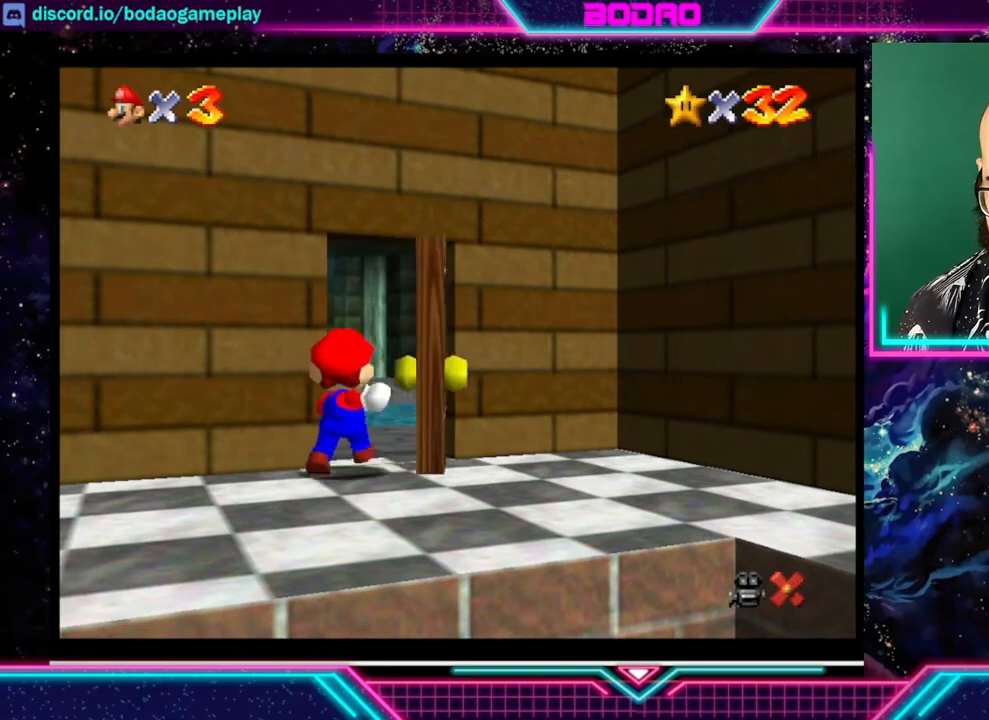
{"buttons": [], "left_stick": "center", "events": []}
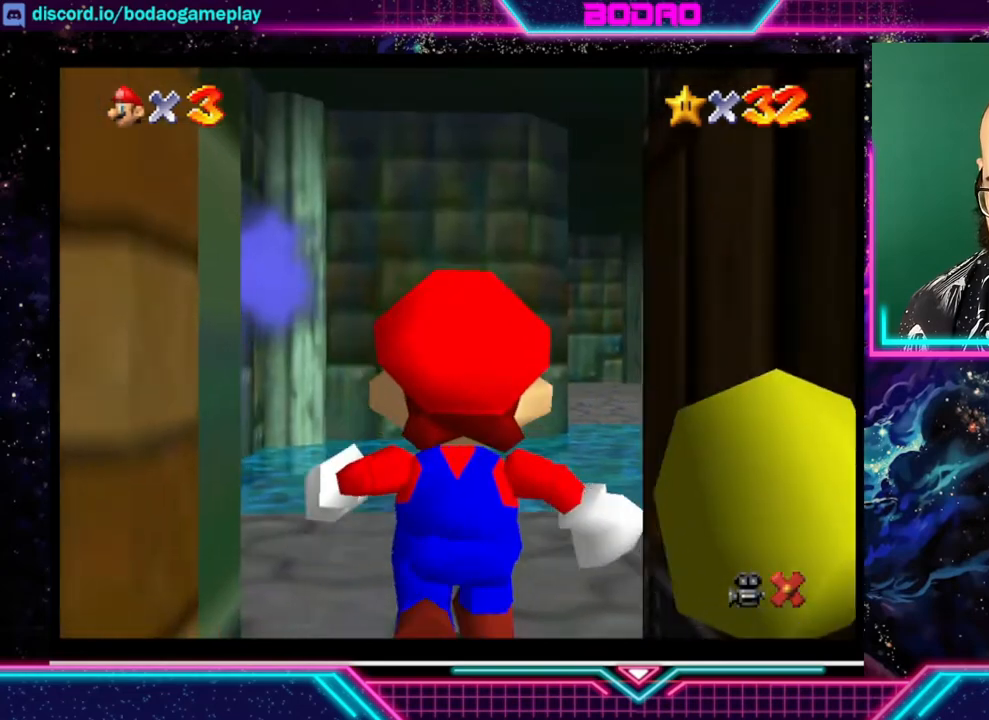
{"buttons": [], "left_stick": "up", "events": [[160, "left_stick", "up"]]}
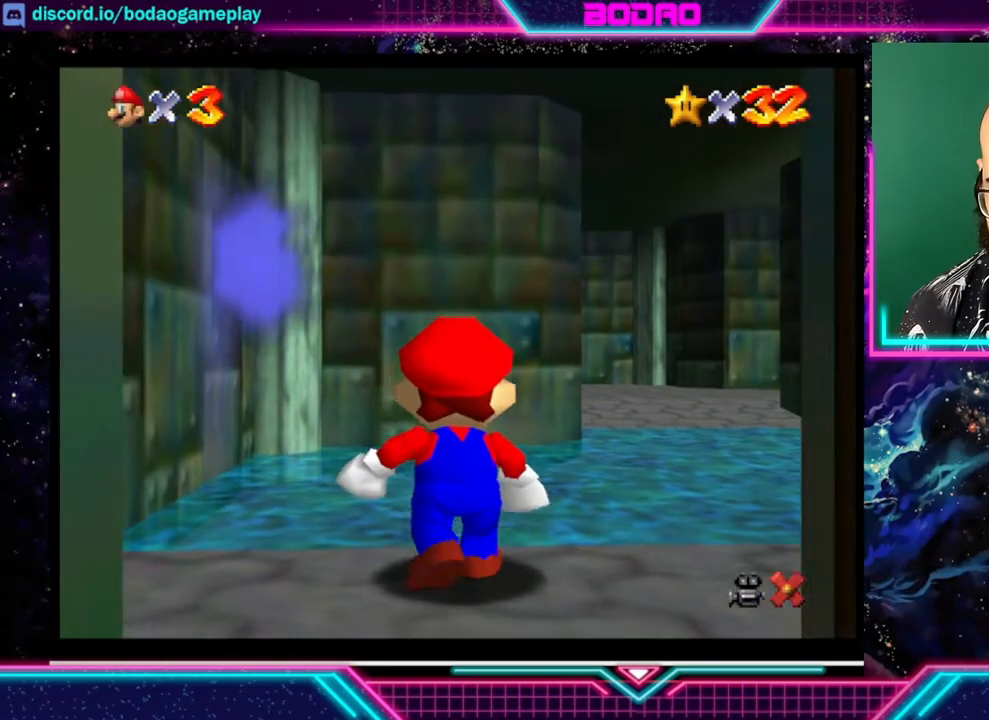
{"buttons": [], "left_stick": "up-right", "events": [[120, "left_stick", "up-right"]]}
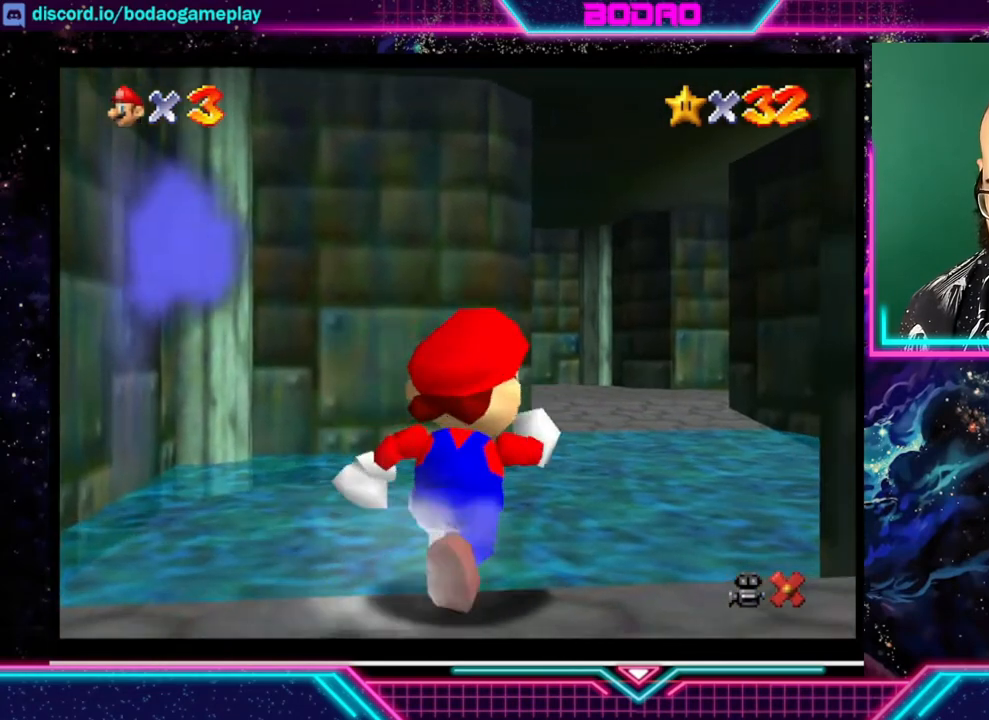
{"buttons": [], "left_stick": "up", "events": [[280, "left_stick", "up"]]}
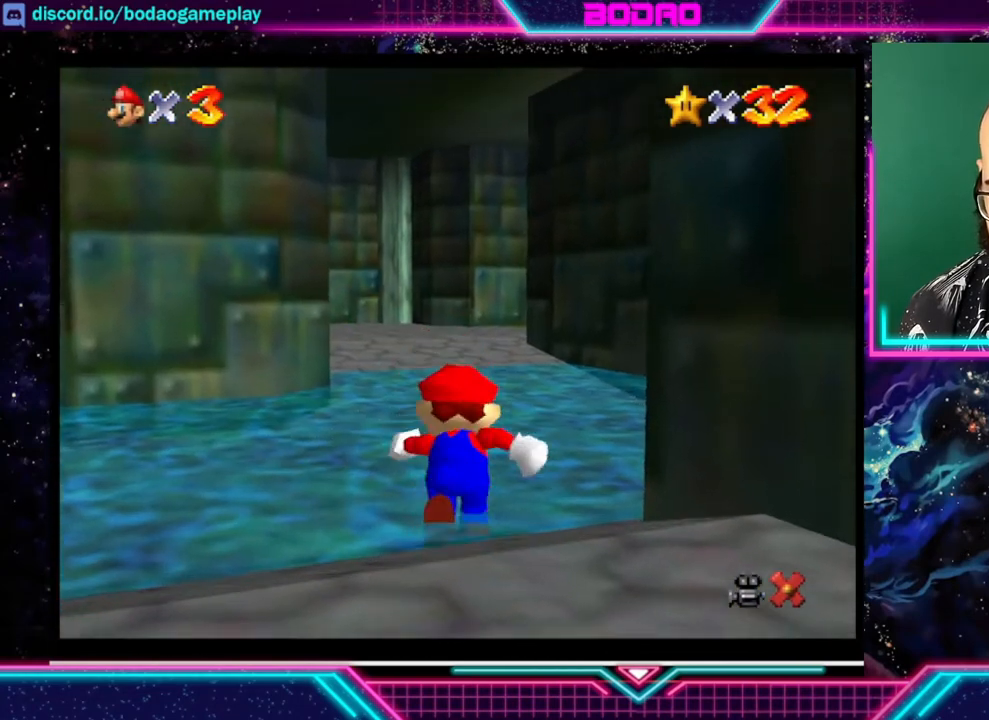
{"buttons": [], "left_stick": "up", "events": []}
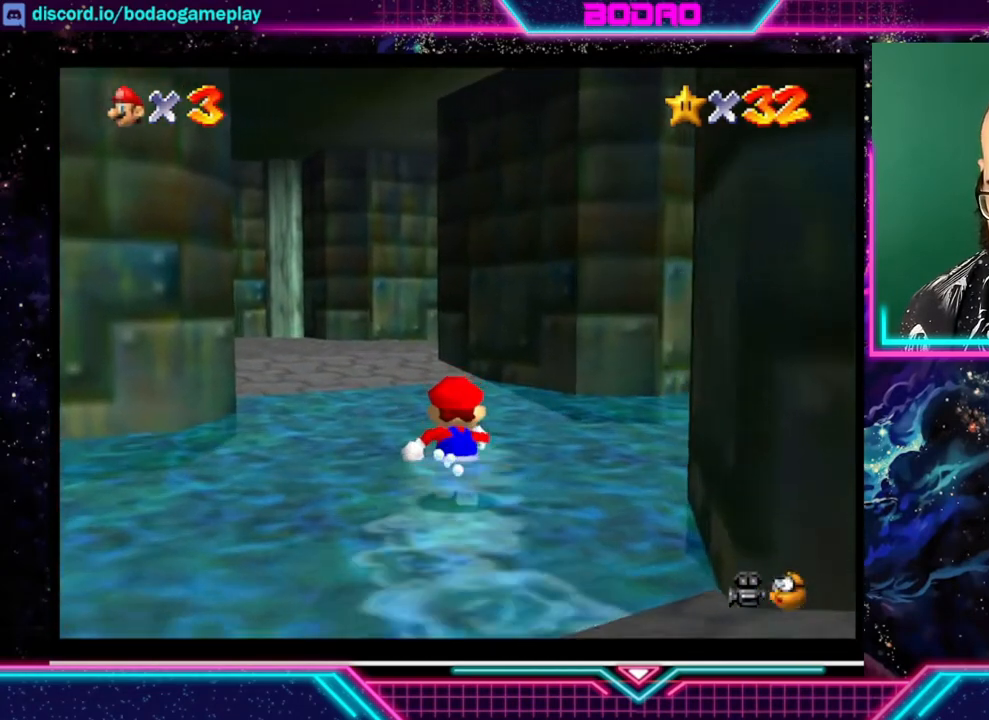
{"buttons": [], "left_stick": "up", "events": []}
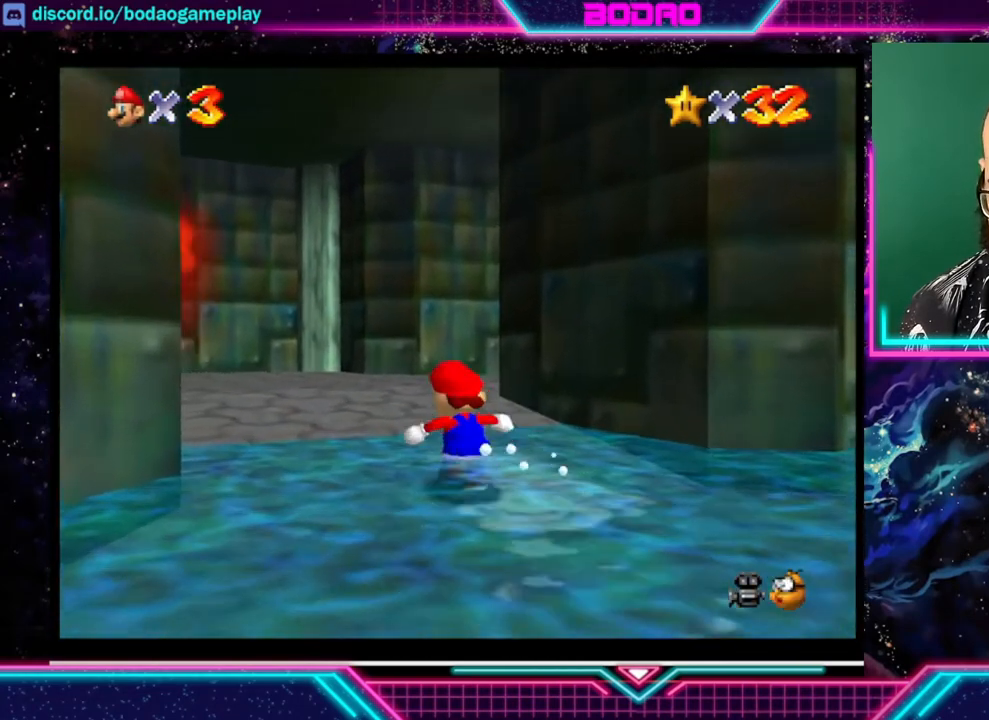
{"buttons": [], "left_stick": "up", "events": []}
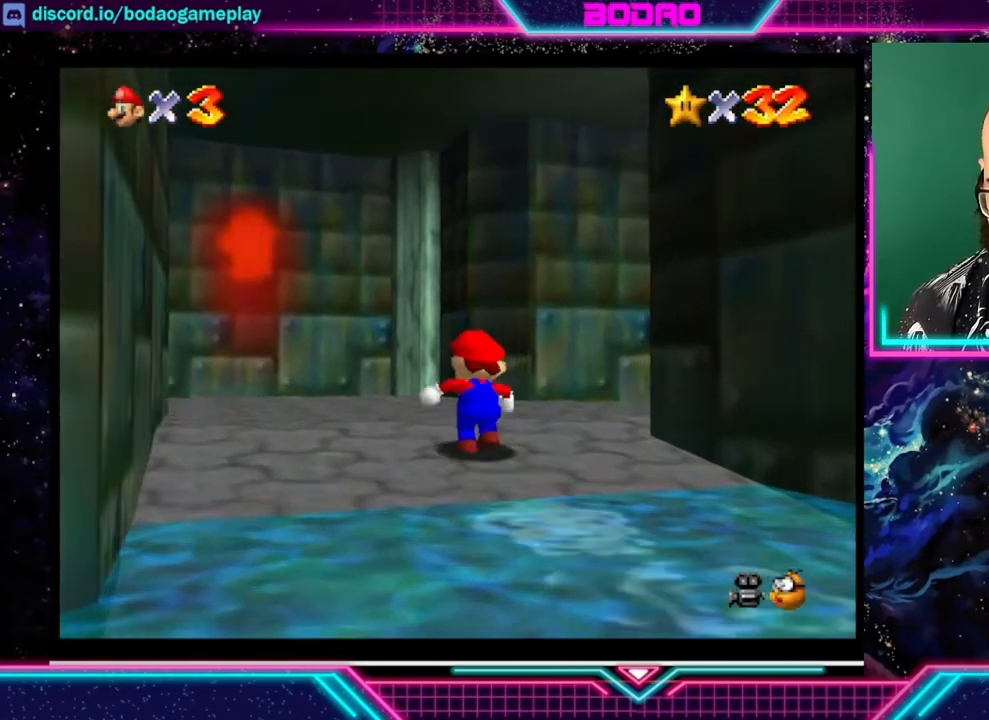
{"buttons": [], "left_stick": "up", "events": [[120, "left_stick", "up-right"], [520, "left_stick", "up"]]}
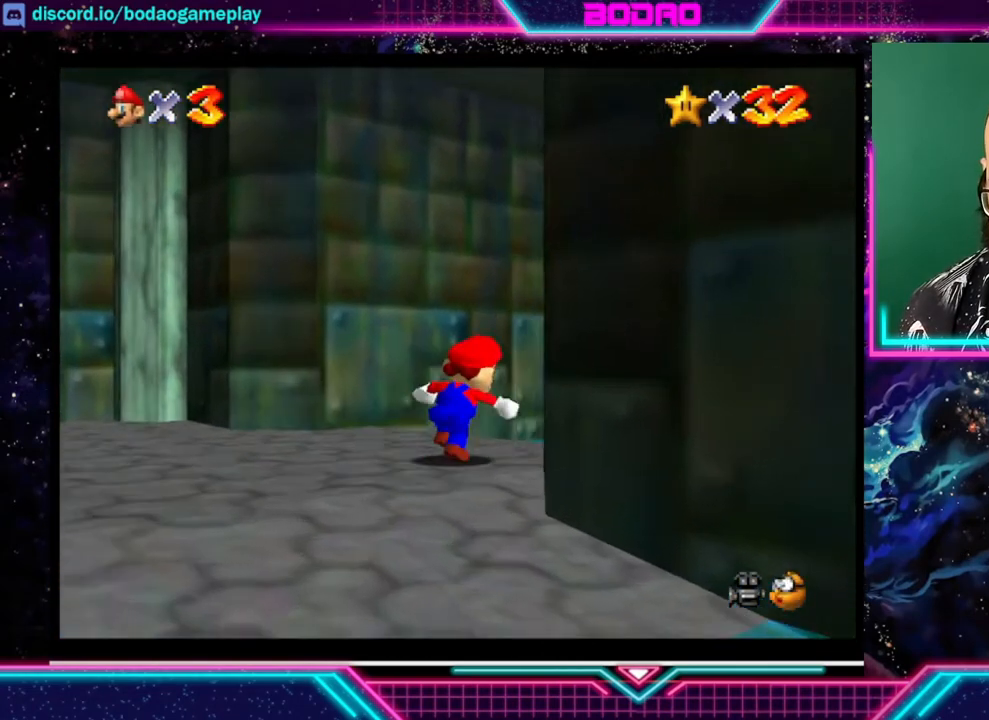
{"buttons": [], "left_stick": "up", "events": []}
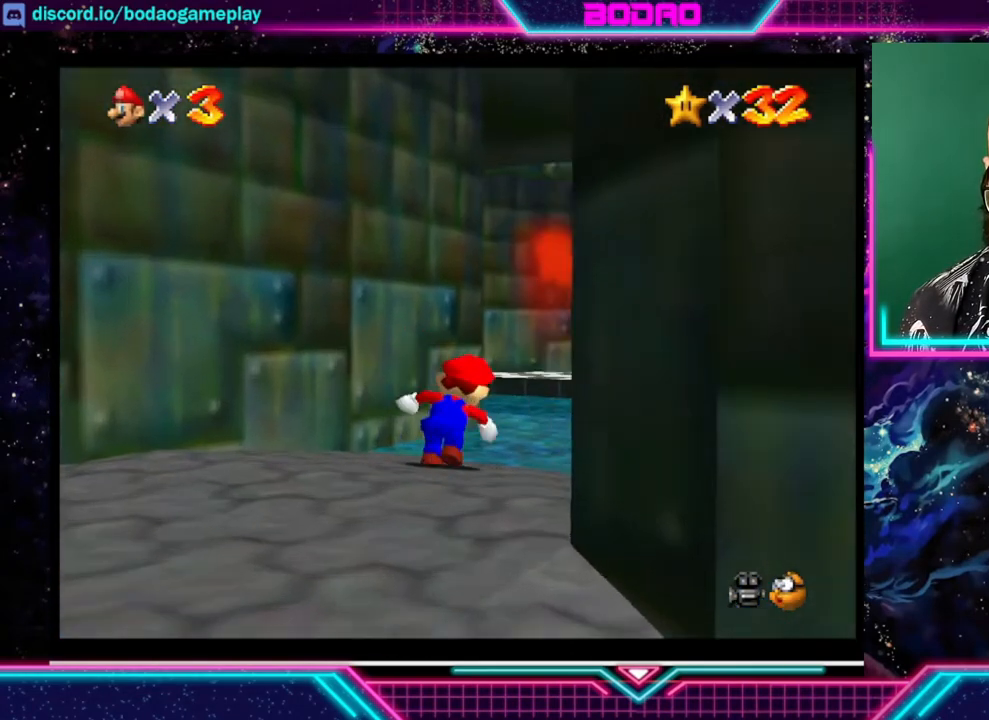
{"buttons": [], "left_stick": "up", "events": []}
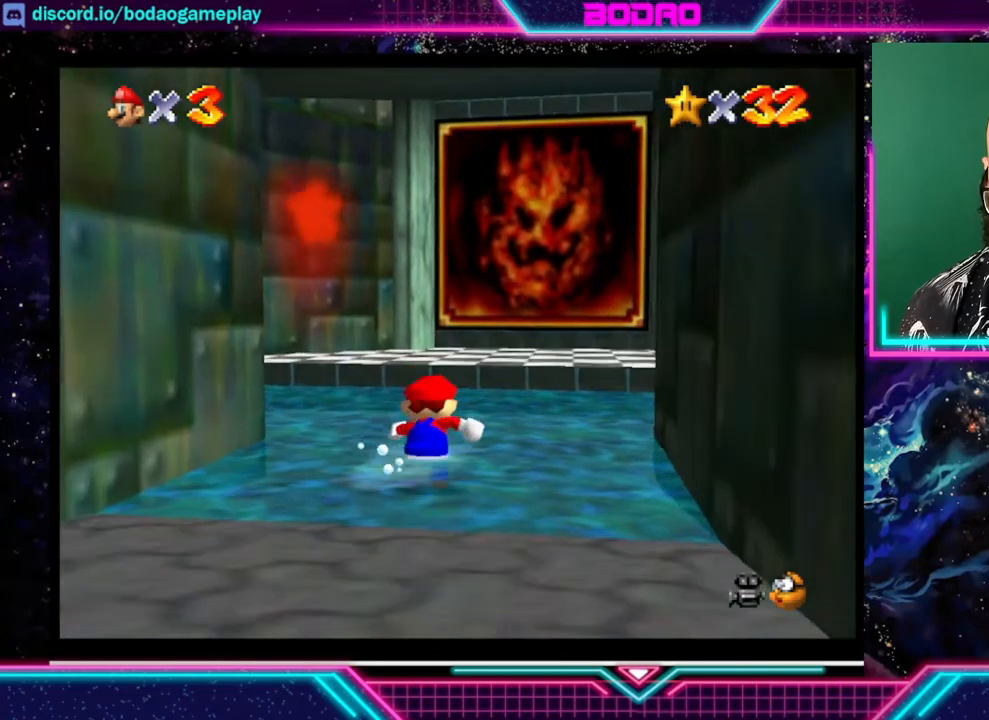
{"buttons": [], "left_stick": "up", "events": [[320, "A", "down"], [400, "A", "up"]]}
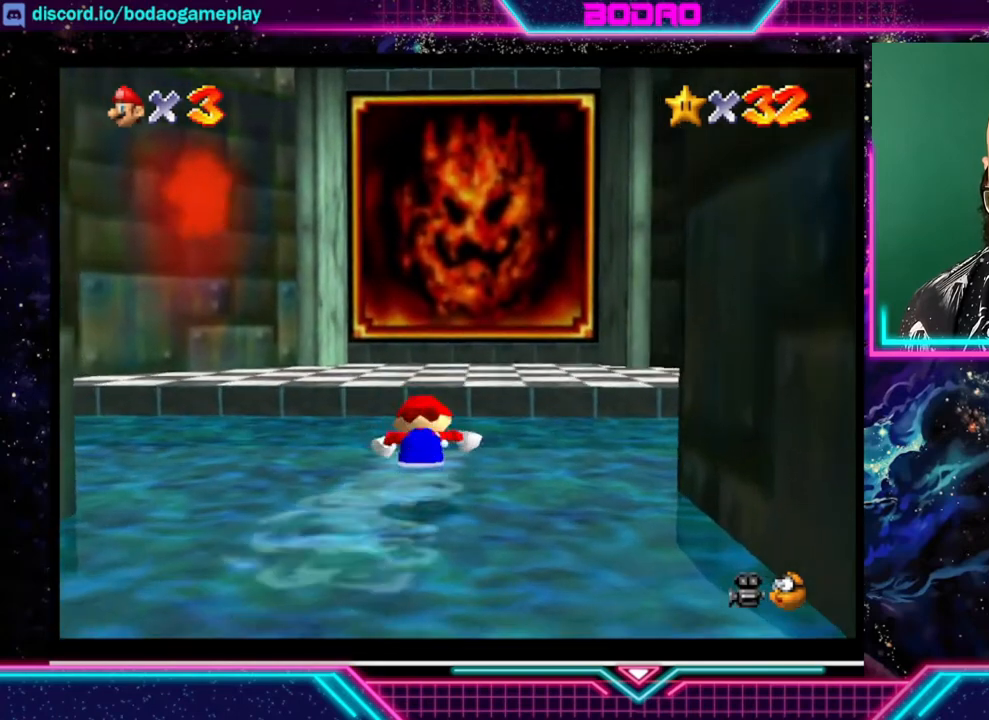
{"buttons": [], "left_stick": "up", "events": []}